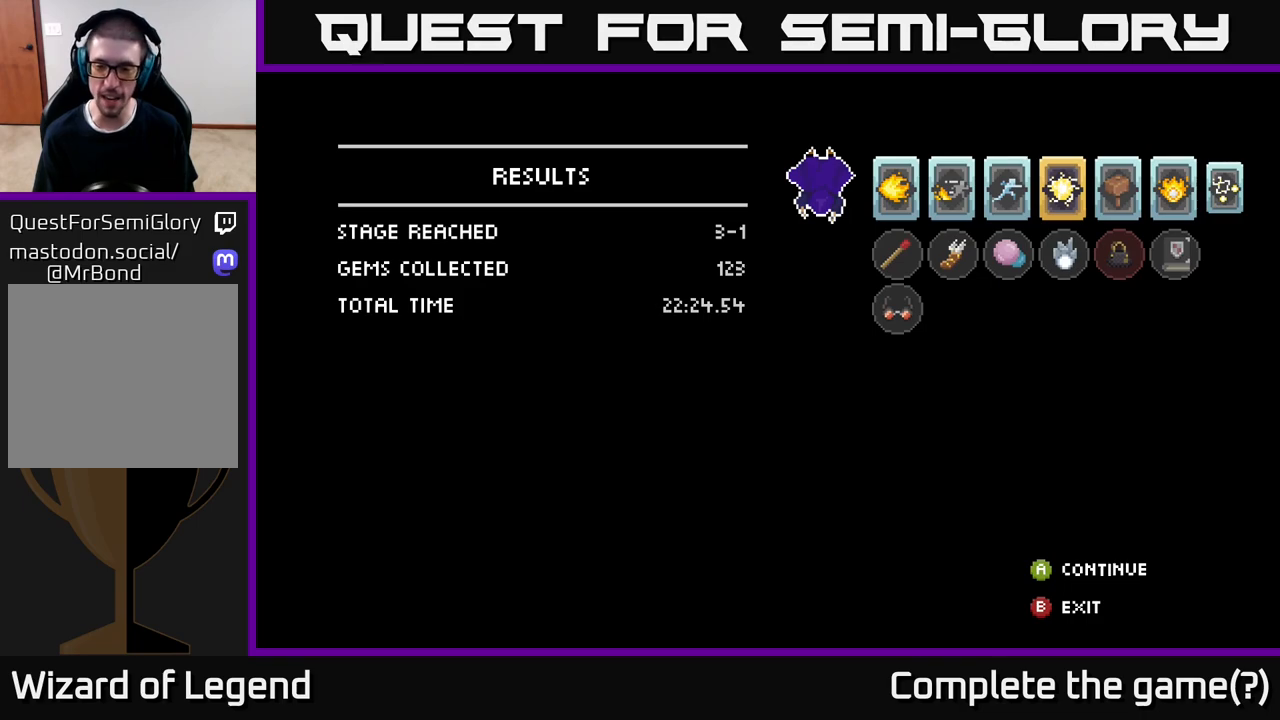
Gameplay with a controller (Xbox layout); each line is a JSON object with the inputs held at the frame after it. "events" lists button and stick changes between this image and that frame as [ms after this image, input, new state], when the widget could be followed in between.
{"buttons": [], "left_stick": "center", "right_stick": "center", "events": [[317, "A", "down"], [450, "A", "up"]]}
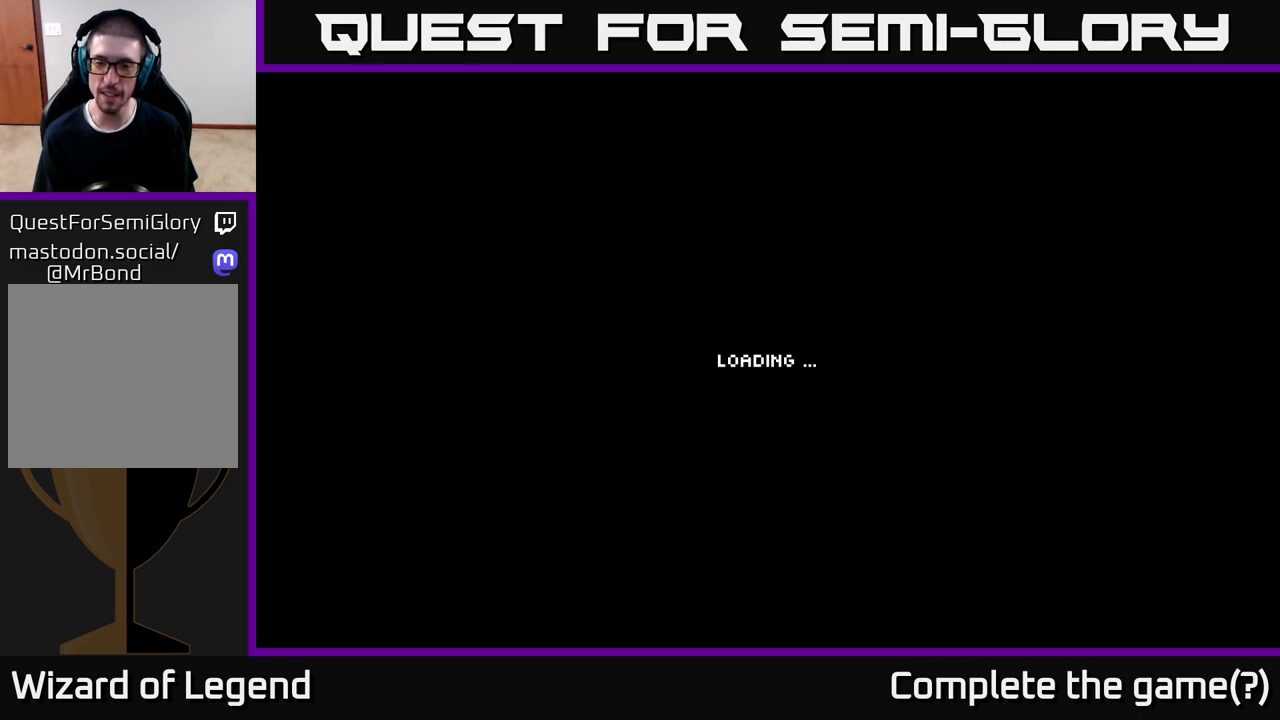
{"buttons": [], "left_stick": "center", "right_stick": "center", "events": []}
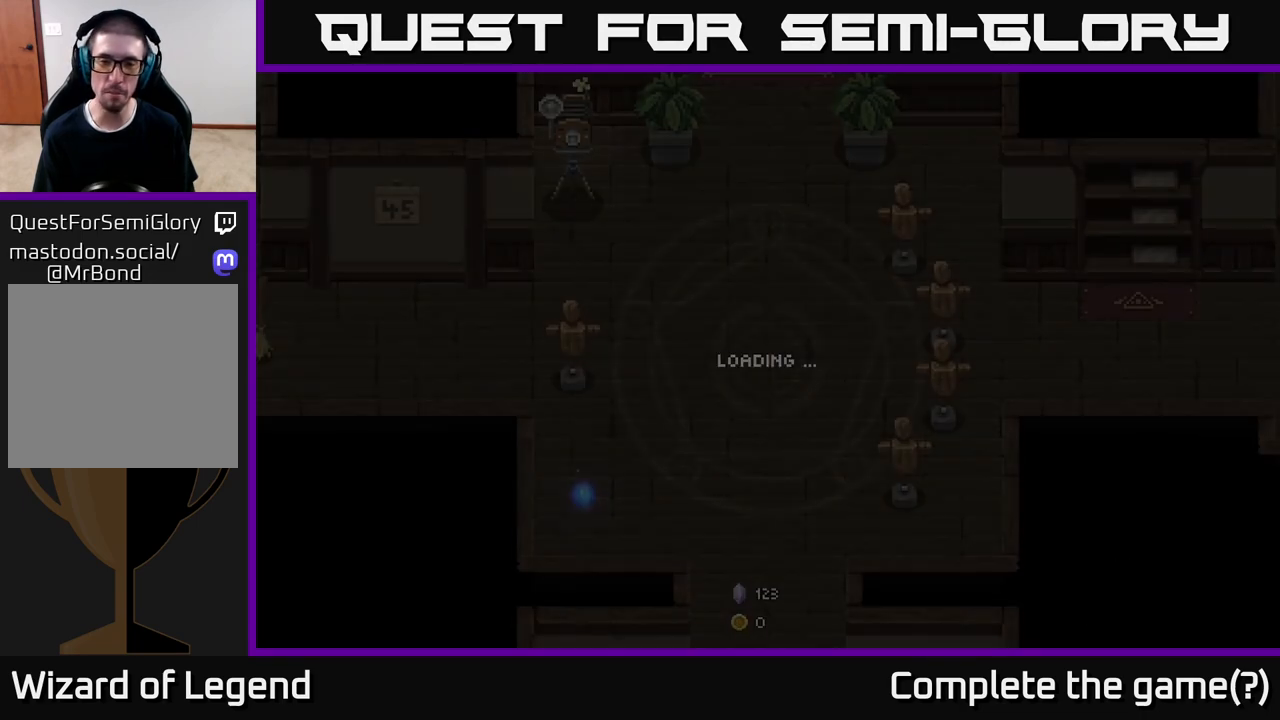
{"buttons": [], "left_stick": "center", "right_stick": "center", "events": []}
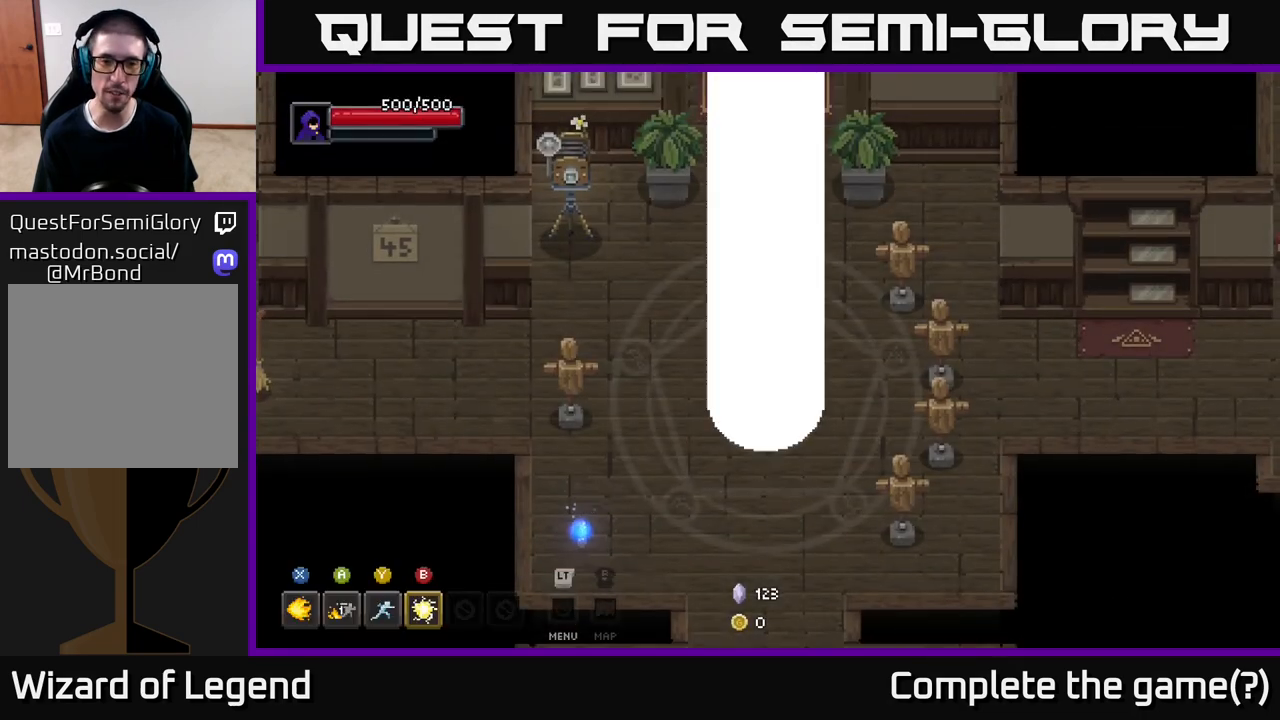
{"buttons": [], "left_stick": "center", "right_stick": "center", "events": []}
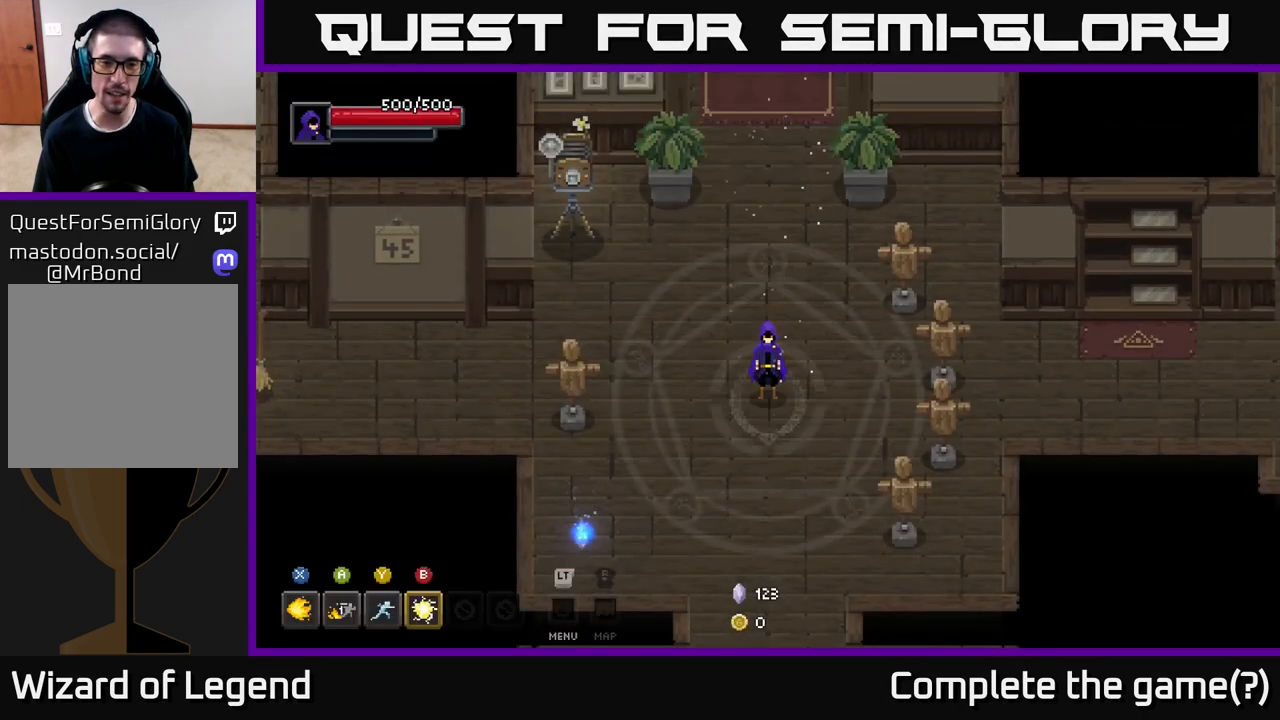
{"buttons": [], "left_stick": "center", "right_stick": "center", "events": [[100, "left_stick", "down-right"], [217, "left_stick", "center"]]}
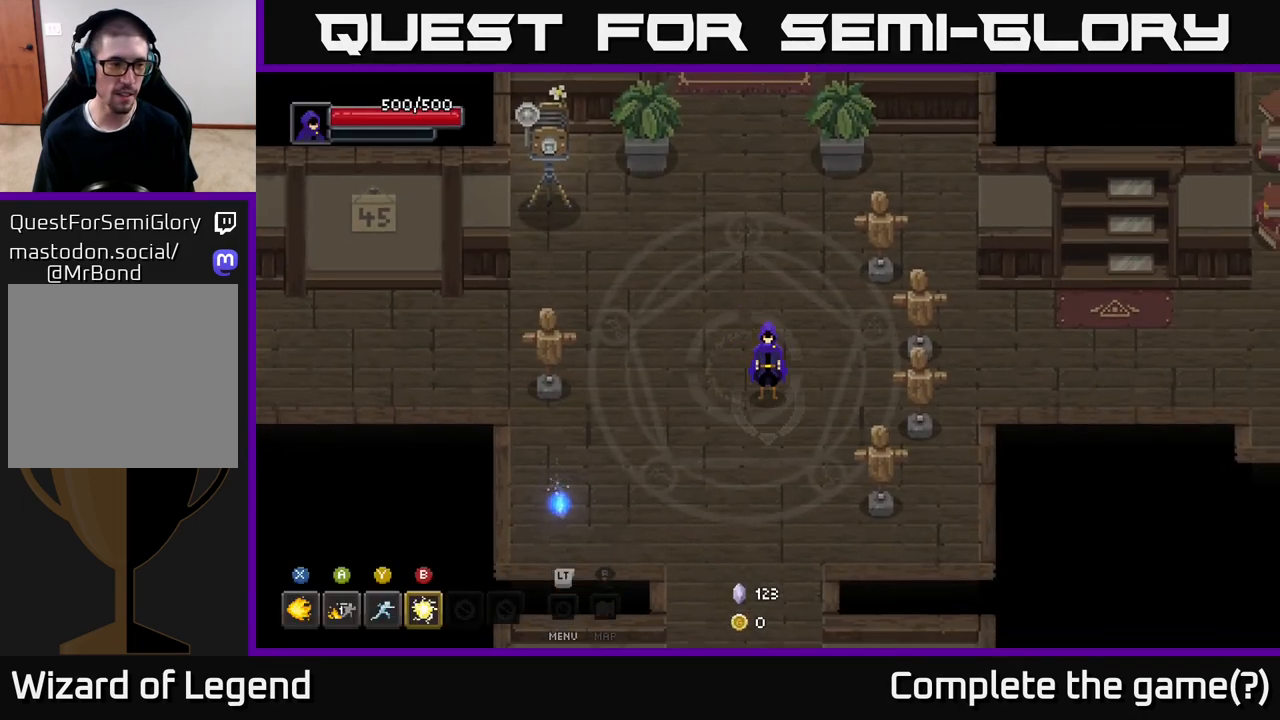
{"buttons": [], "left_stick": "center", "right_stick": "center", "events": []}
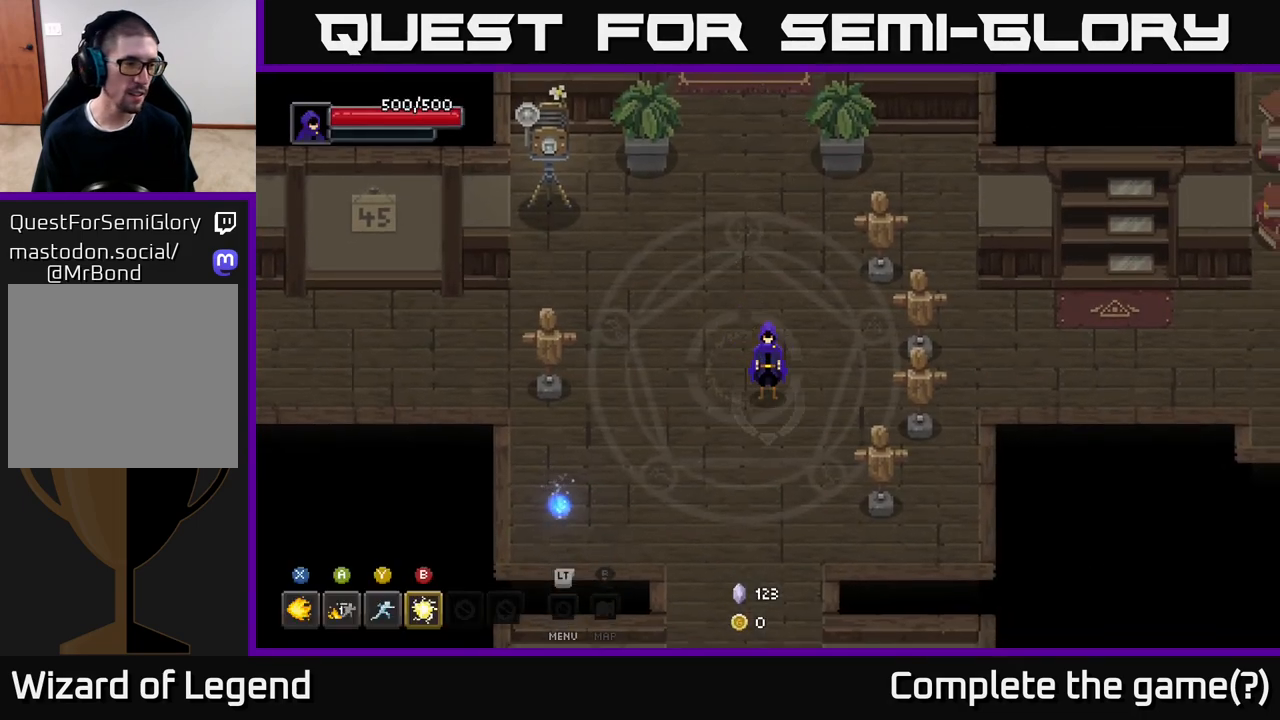
{"buttons": ["START"], "left_stick": "center", "right_stick": "center", "events": [[217, "left_stick", "up"], [350, "left_stick", "center"], [483, "START", "down"]]}
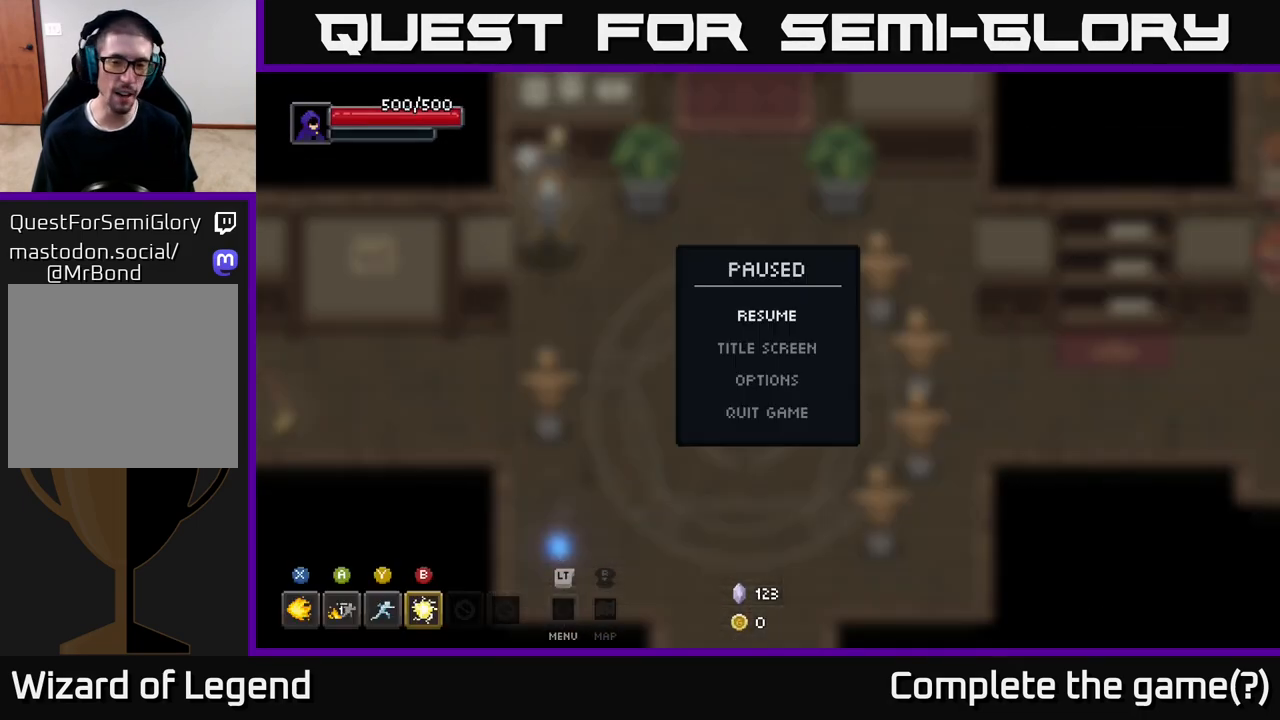
{"buttons": [], "left_stick": "center", "right_stick": "center", "events": [[83, "START", "up"]]}
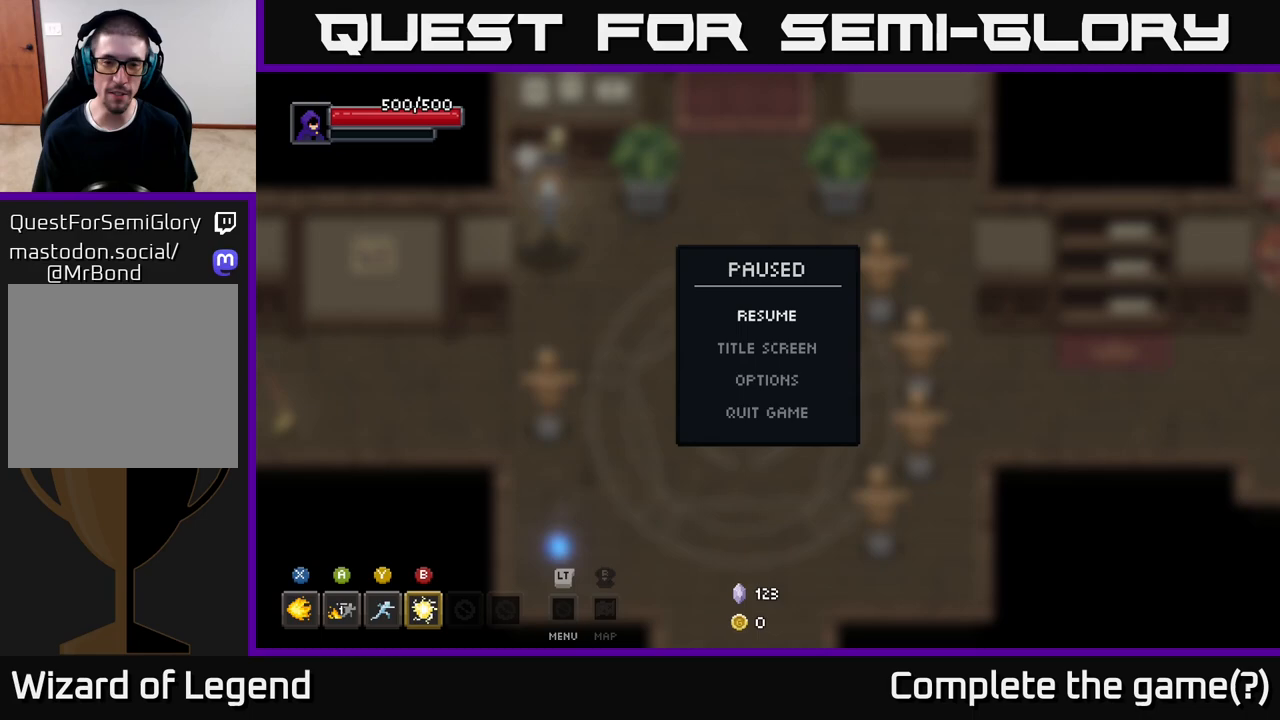
{"buttons": [], "left_stick": "down", "right_stick": "center", "events": [[417, "left_stick", "down"]]}
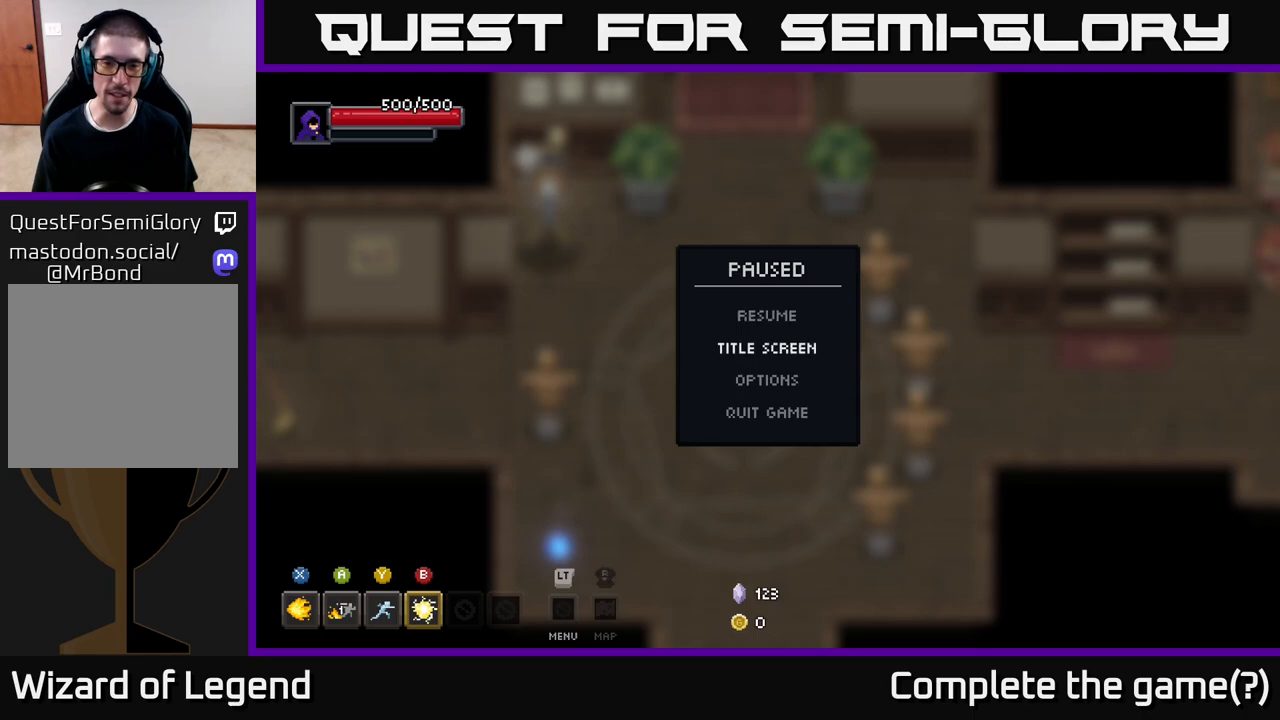
{"buttons": [], "left_stick": "center", "right_stick": "center", "events": [[83, "left_stick", "center"]]}
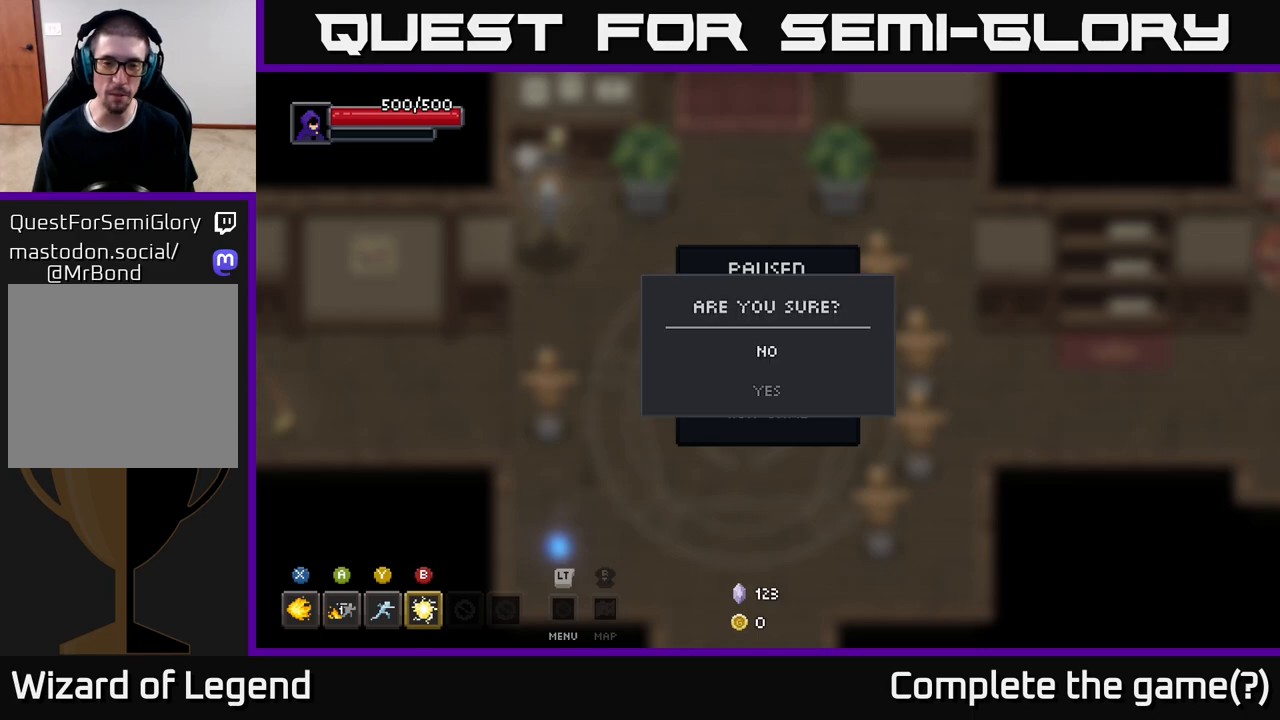
{"buttons": [], "left_stick": "center", "right_stick": "center", "events": [[50, "A", "down"], [133, "A", "up"]]}
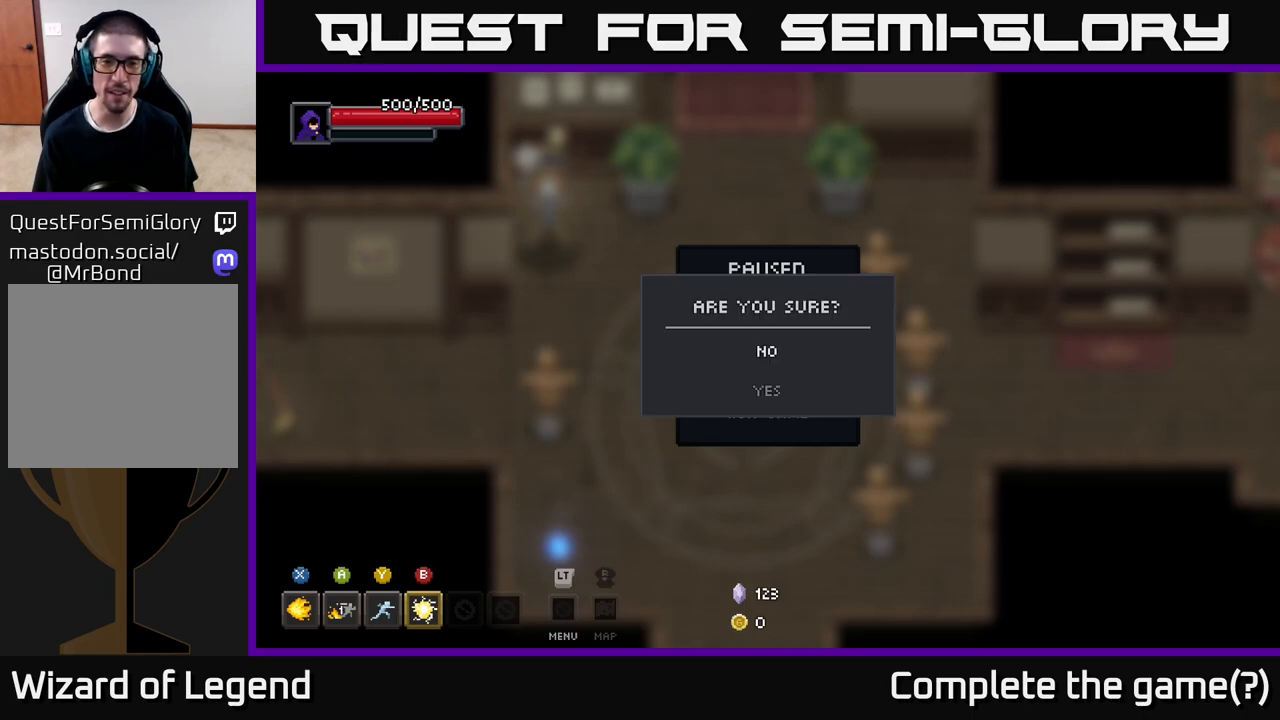
{"buttons": [], "left_stick": "center", "right_stick": "center", "events": [[233, "left_stick", "down"], [433, "left_stick", "center"]]}
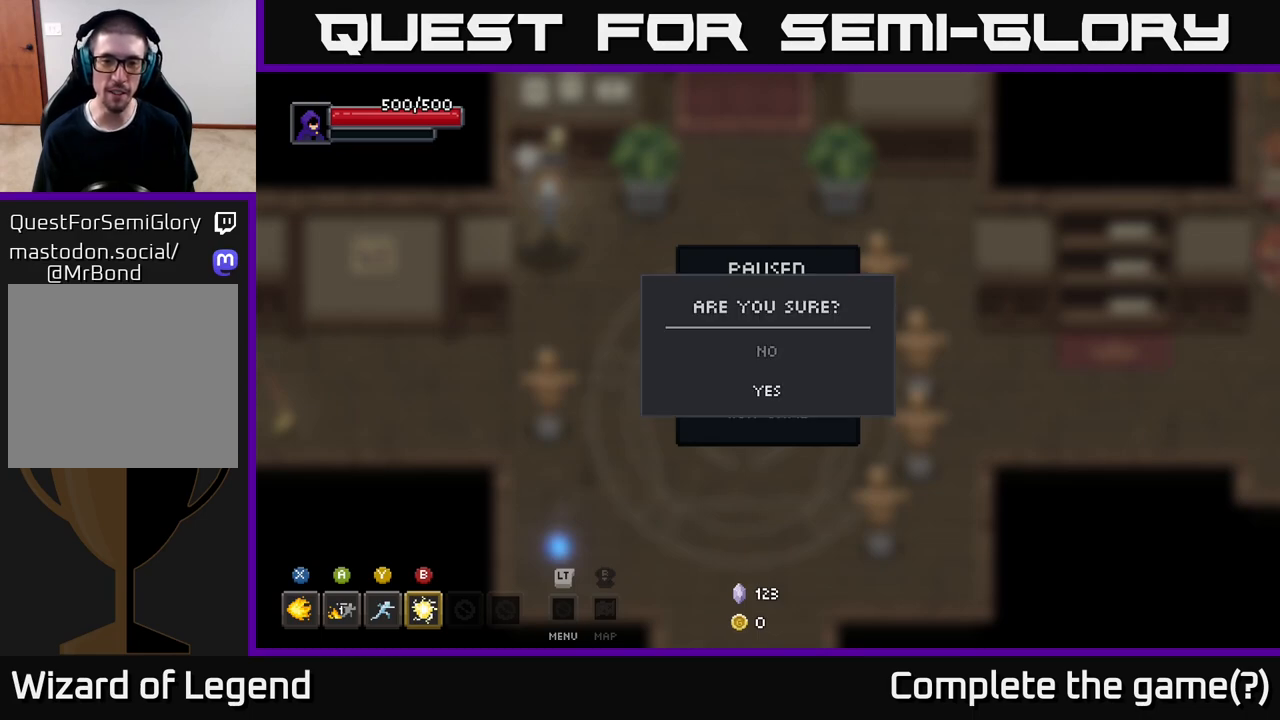
{"buttons": ["A"], "left_stick": "center", "right_stick": "center", "events": [[467, "A", "down"]]}
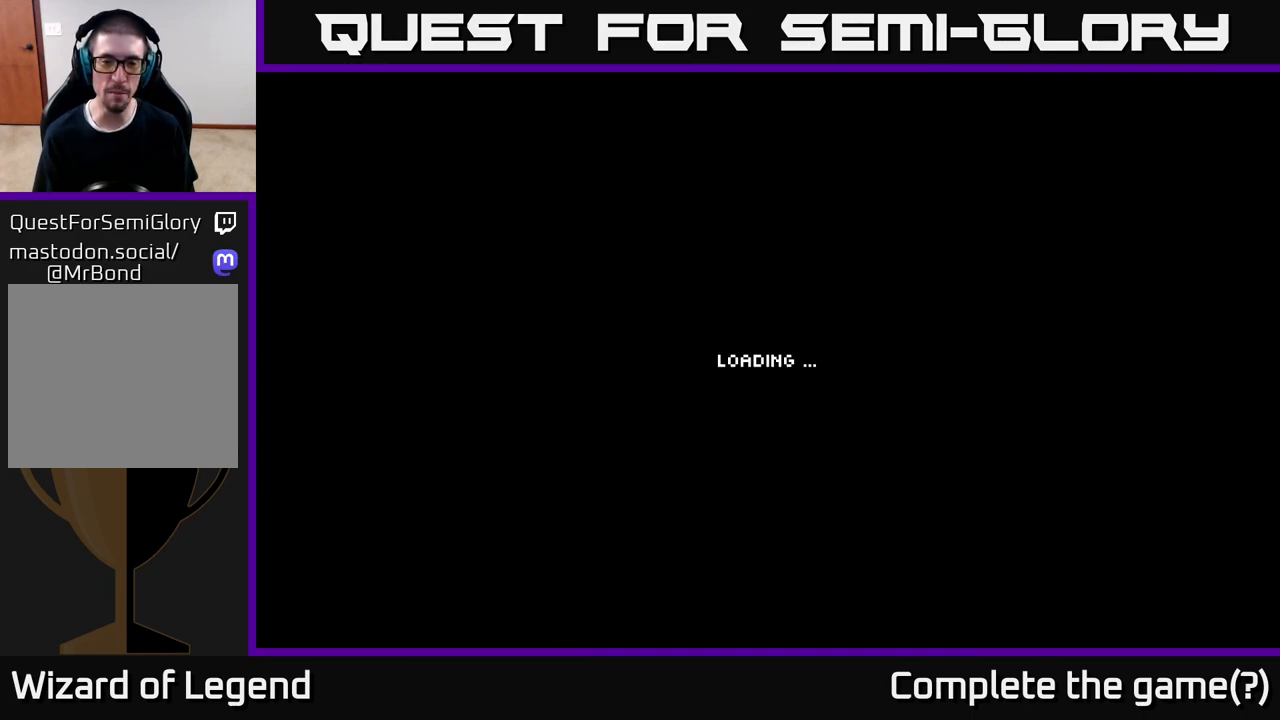
{"buttons": [], "left_stick": "center", "right_stick": "center", "events": [[33, "A", "up"]]}